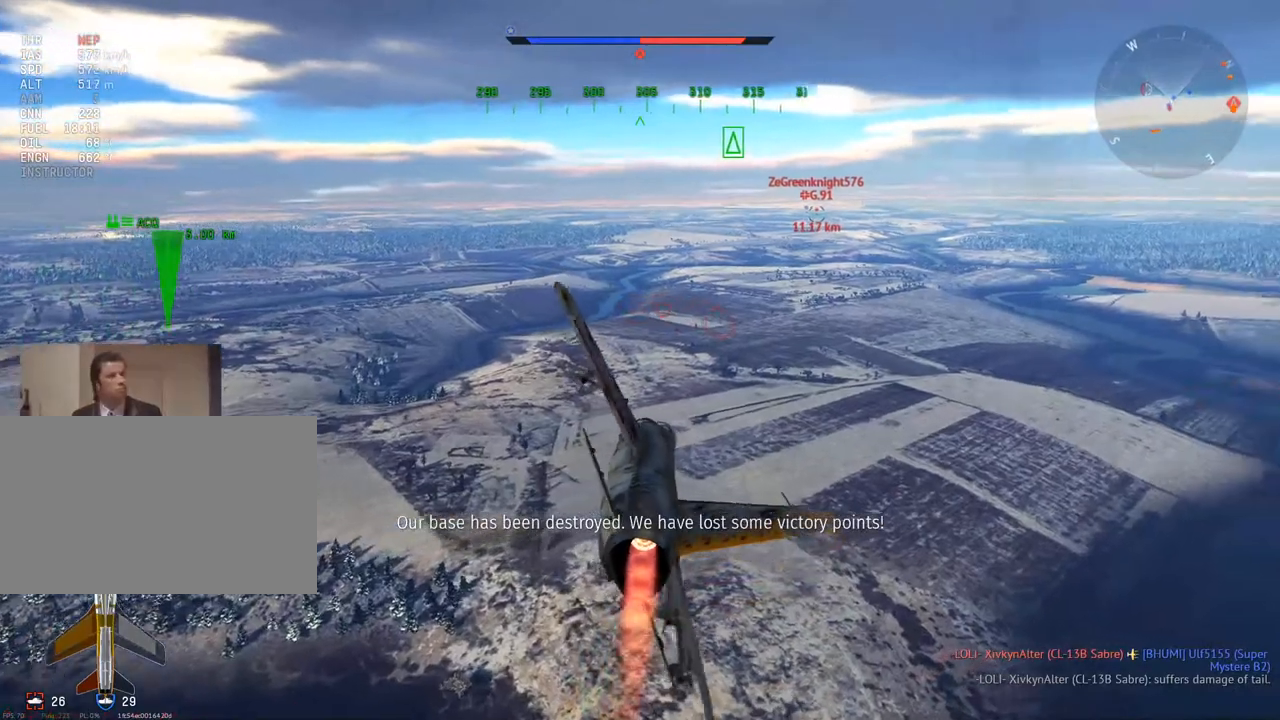
Gameplay with keyboard and mouse; each line is a JSON object with the keys and mouse buttons held at the frame after it. "events" lists presses ("down") and releases ("up") of "1", "2", "3", "4", "5", "a", "alt", "c", "caps_lock", "ctrl", "d", "e", "f", "g", "q", "r", "s", "shift", "space", "t", "tab", "v", "w", "x", "z", "mouse_left", "mouse_wheel" and "mouse_right" between this image and that frame as [ms after this image, input, new state], when the widget could be followed in between. "mouse_left", "mouse_wheel", "mouse_right" = the "left", "wheel", "right" buttons of the "mouse" list. No other keys are recorded. "wheel" means that the mouse wheel is clicked or scrolled. "mouse_move" is the direction in which the mouse moves at that frame (one of eight, or "still"), when it could be read.
{"keys": ["w"], "mouse": [], "mouse_move": "still", "events": [[134, "d", "down"], [234, "d", "up"]]}
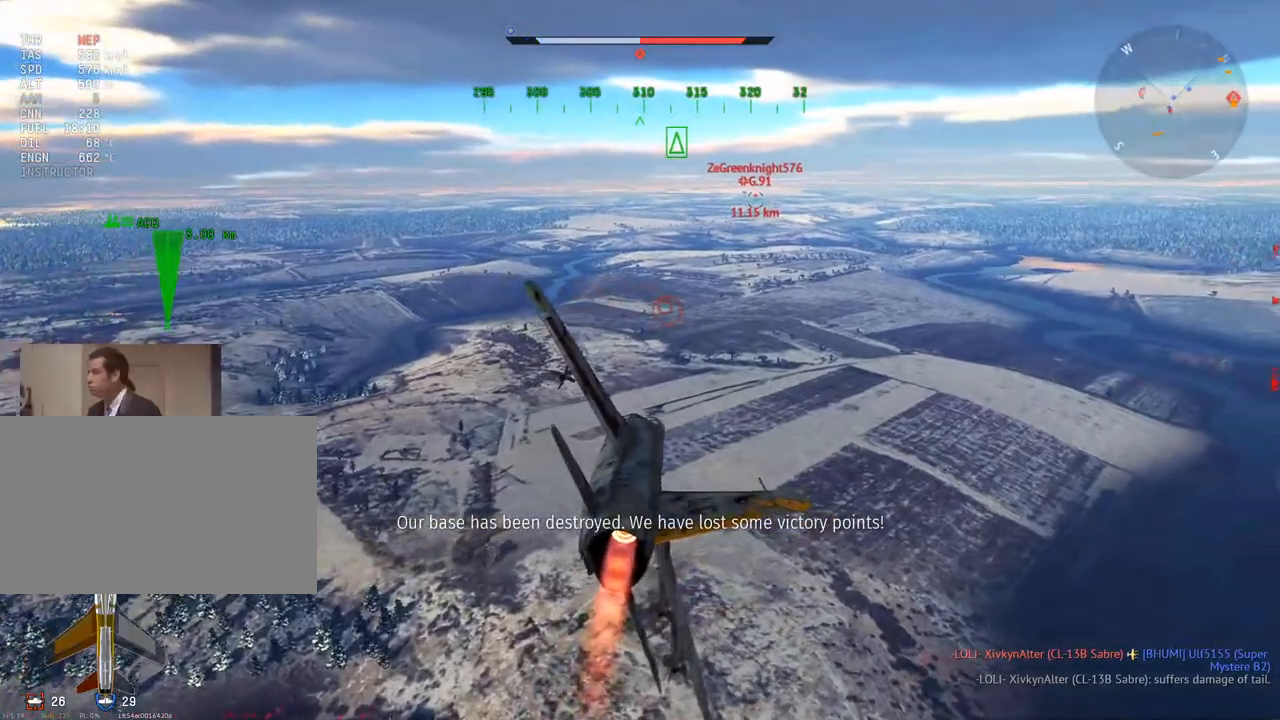
{"keys": ["w"], "mouse": [], "mouse_move": "still", "events": []}
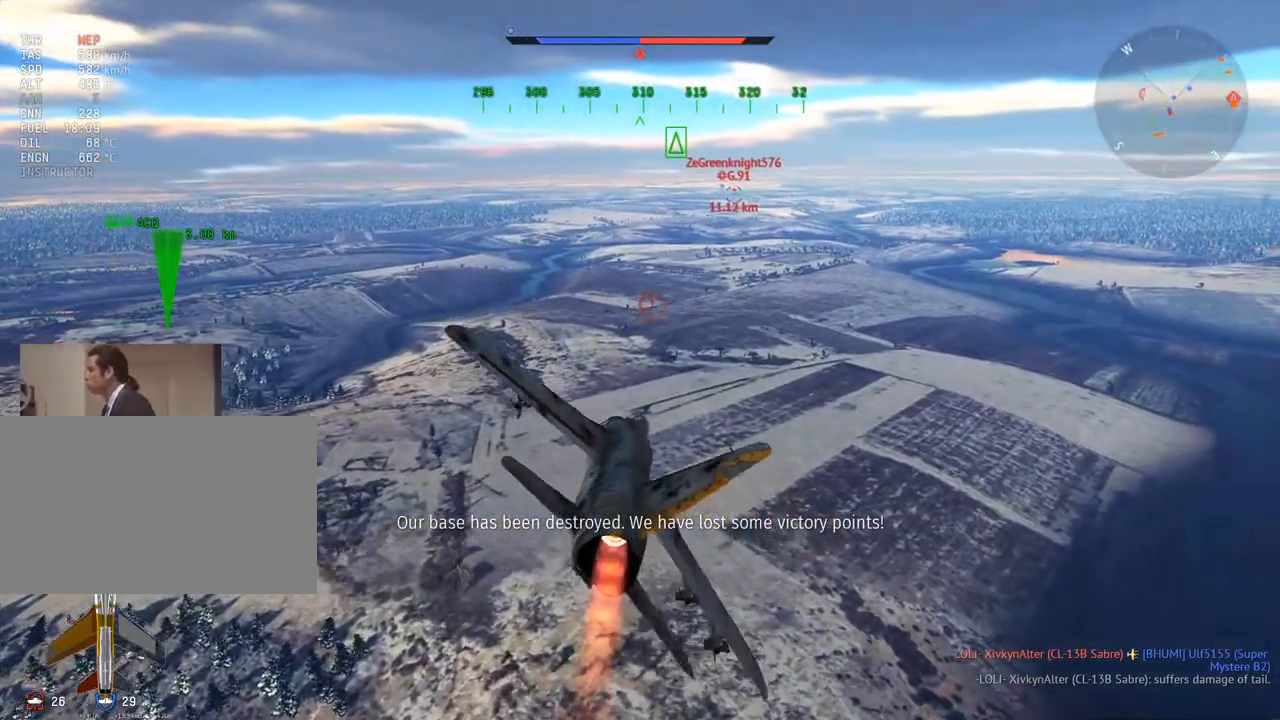
{"keys": ["w"], "mouse": [], "mouse_move": "still", "events": []}
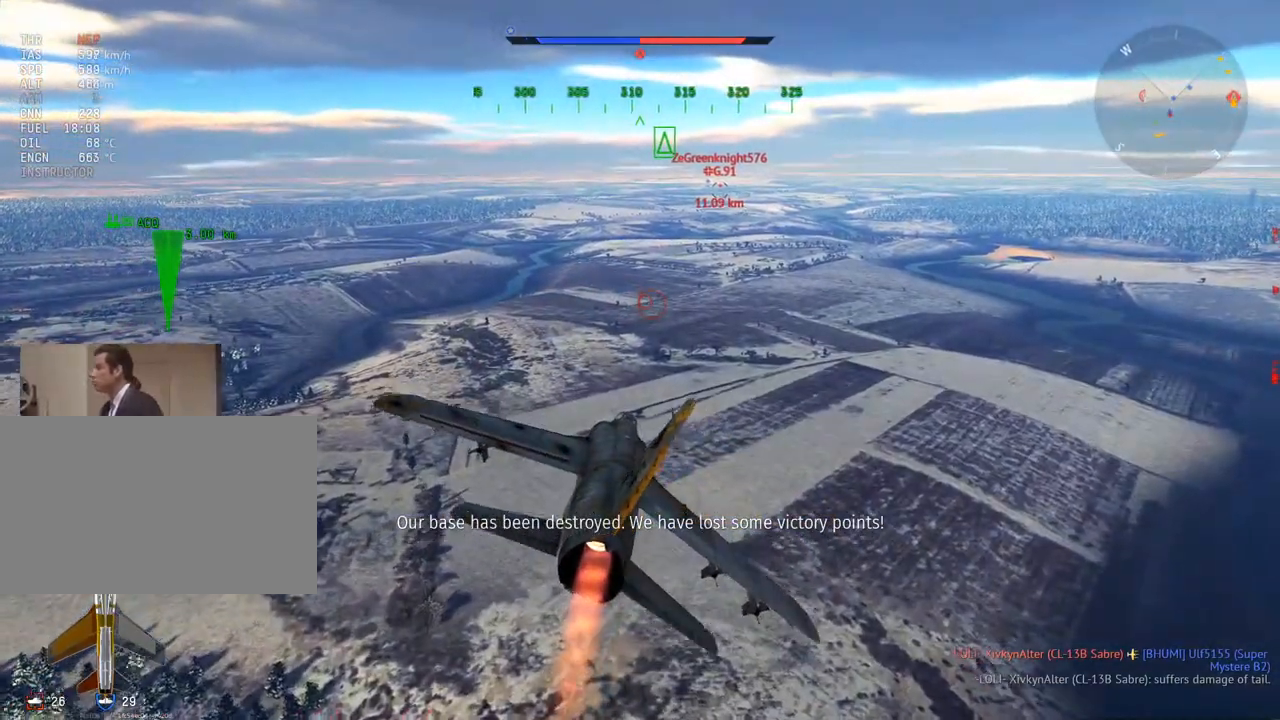
{"keys": ["w"], "mouse": [], "mouse_move": "still", "events": []}
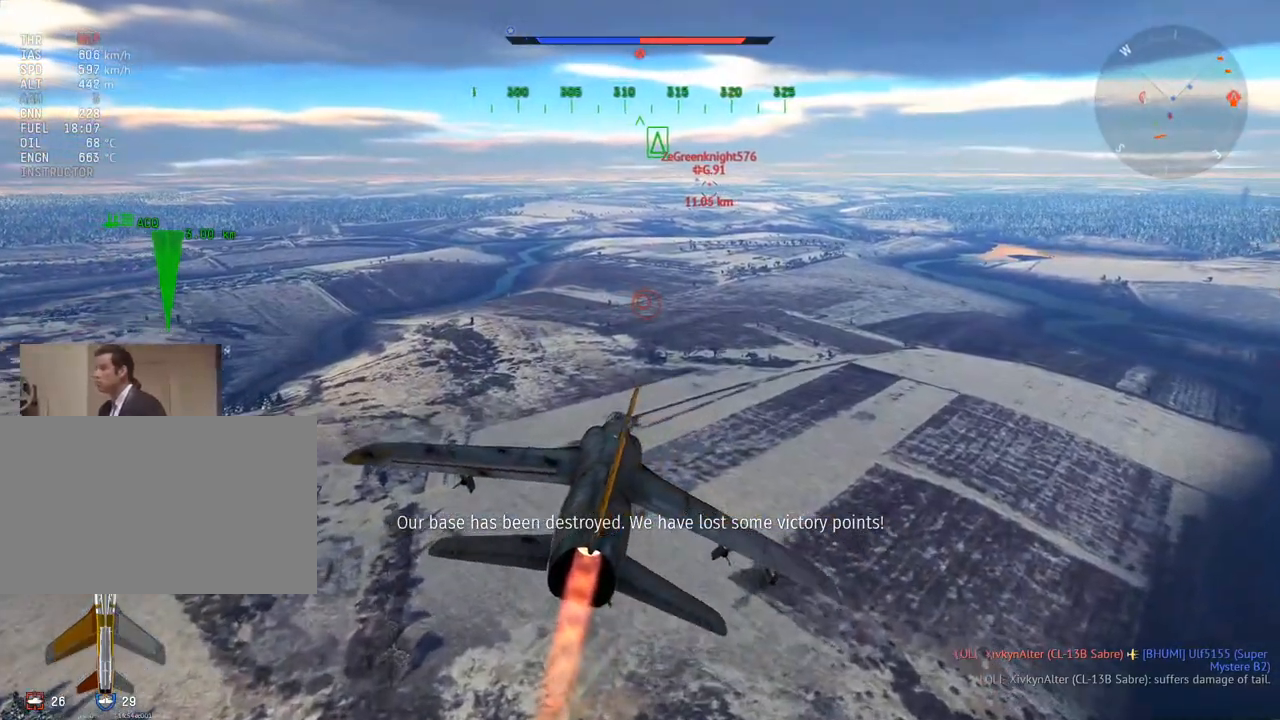
{"keys": ["w"], "mouse": [], "mouse_move": "still", "events": []}
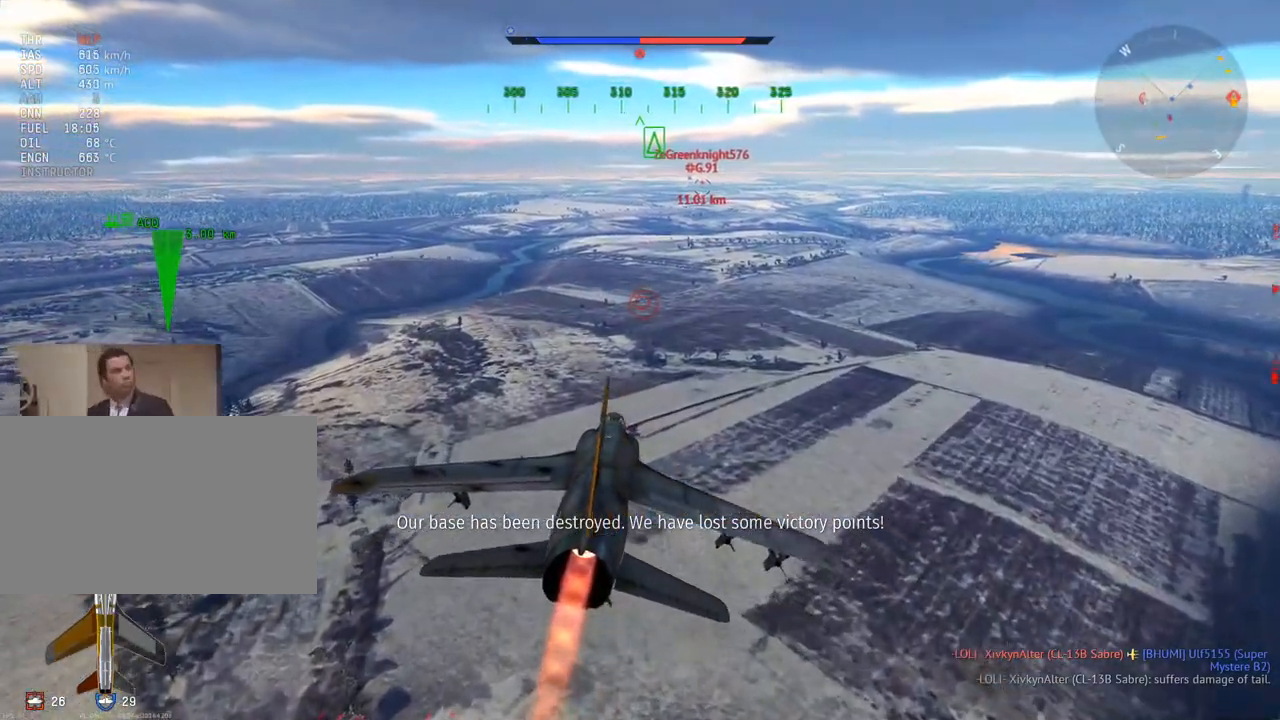
{"keys": ["w"], "mouse": [], "mouse_move": "still", "events": []}
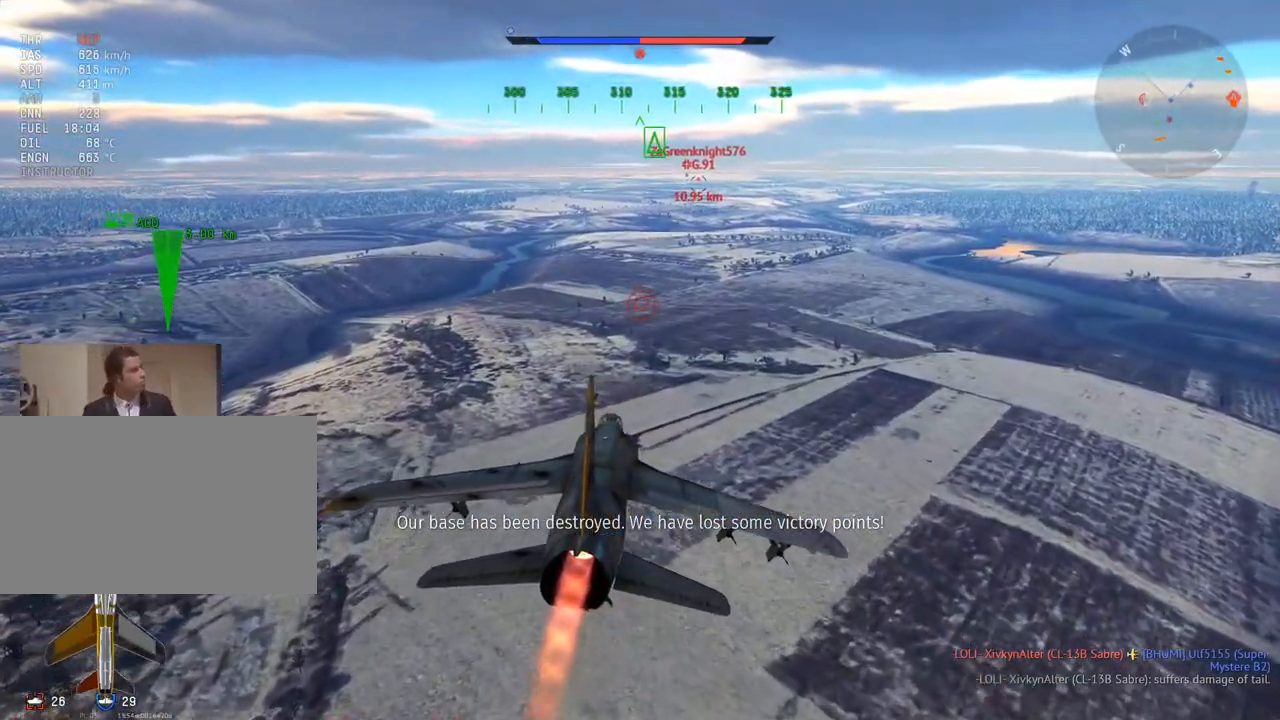
{"keys": ["alt", "w"], "mouse": [], "mouse_move": "still", "events": [[417, "alt", "down"]]}
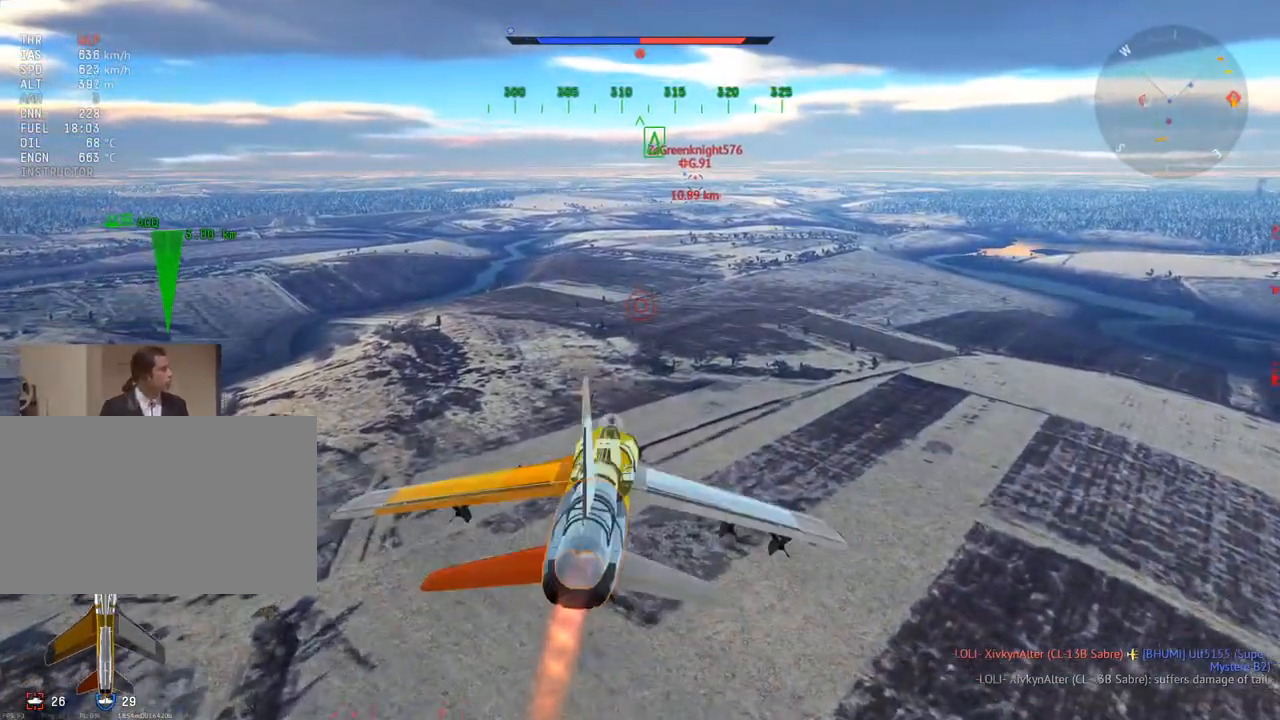
{"keys": ["alt", "w"], "mouse": [], "mouse_move": "still", "events": []}
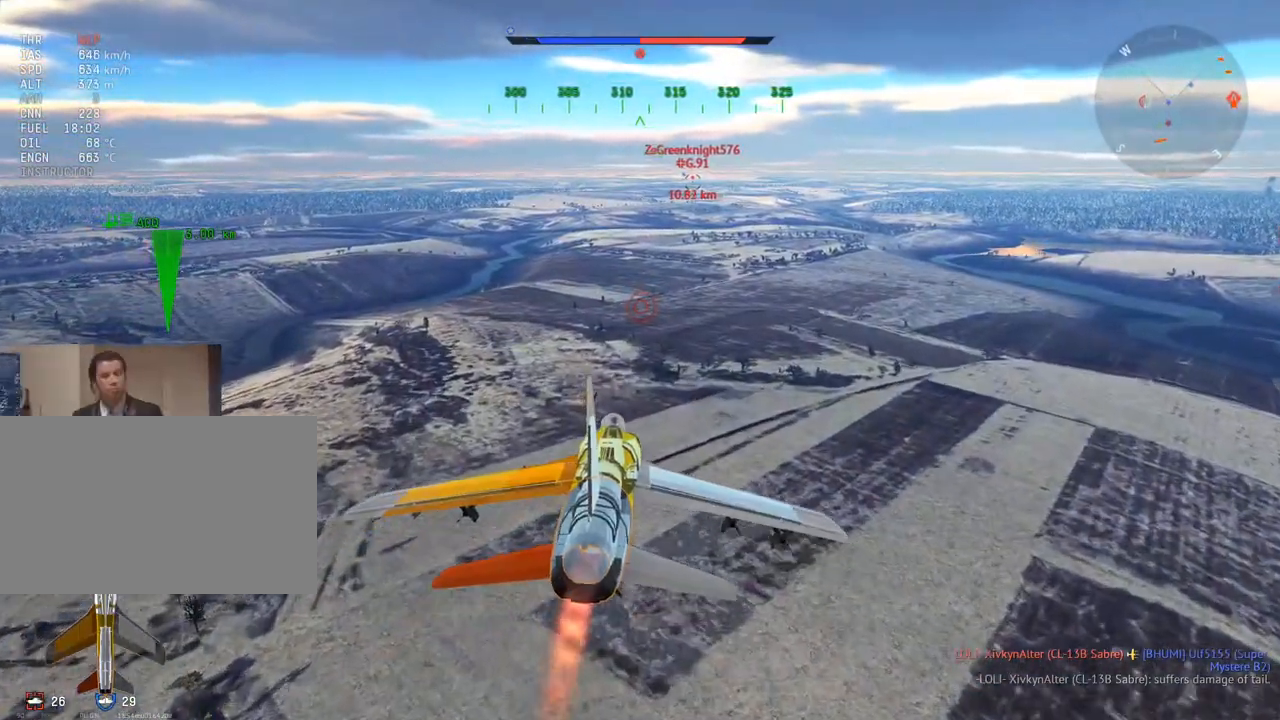
{"keys": ["w"], "mouse": [], "mouse_move": "still", "events": [[67, "alt", "up"]]}
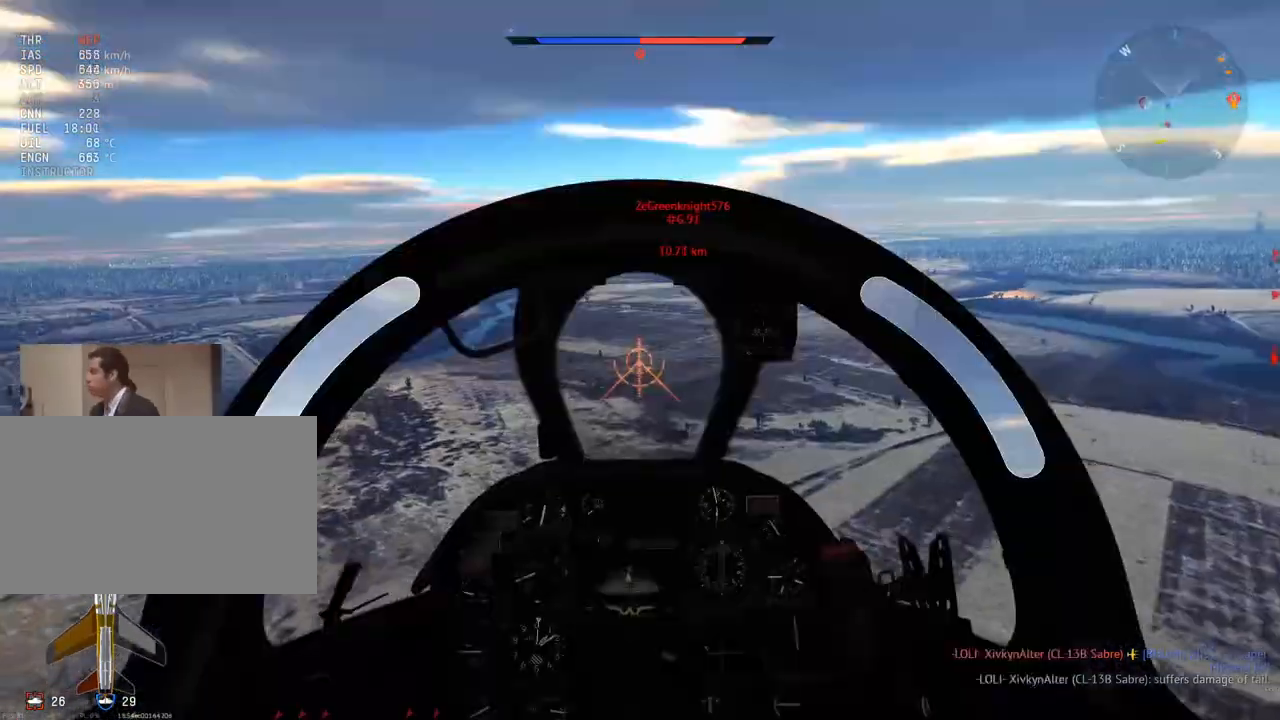
{"keys": ["w"], "mouse": [], "mouse_move": "still", "events": []}
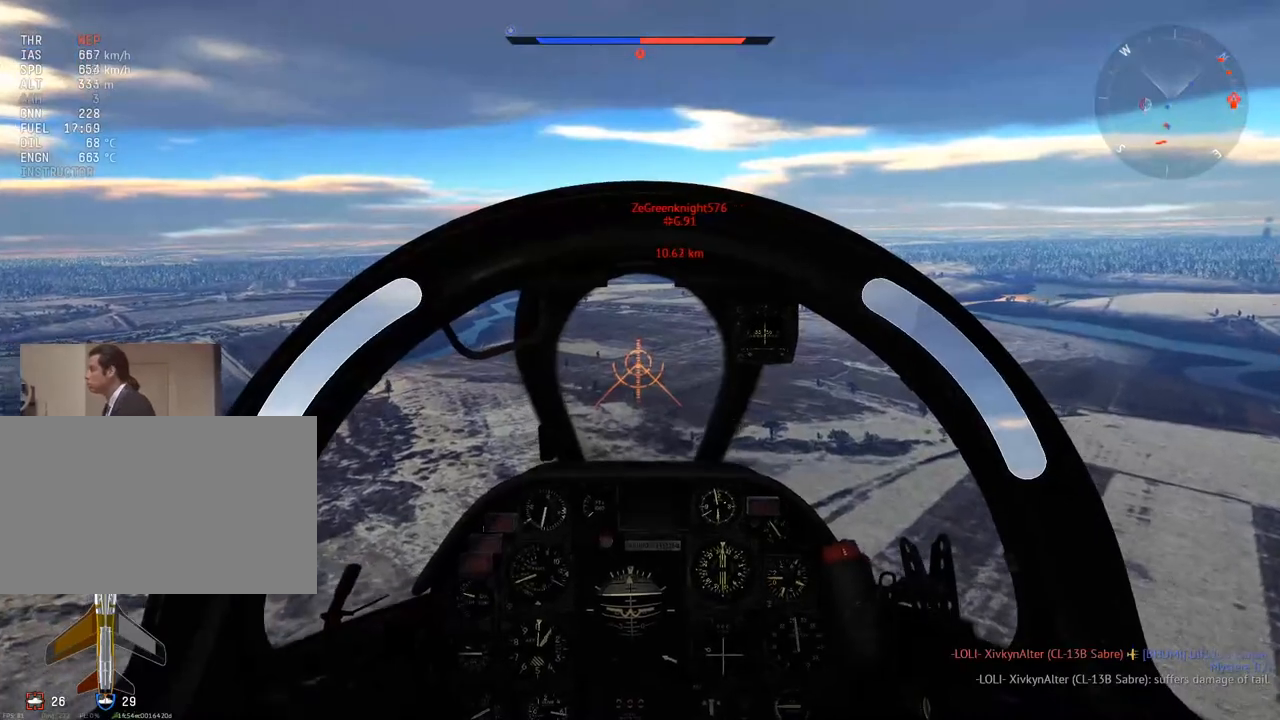
{"keys": ["w"], "mouse": ["wheel"], "mouse_move": "still", "events": [[284, "mouse_wheel", "down"], [334, "mouse_wheel", "up"], [384, "mouse_wheel", "down"]]}
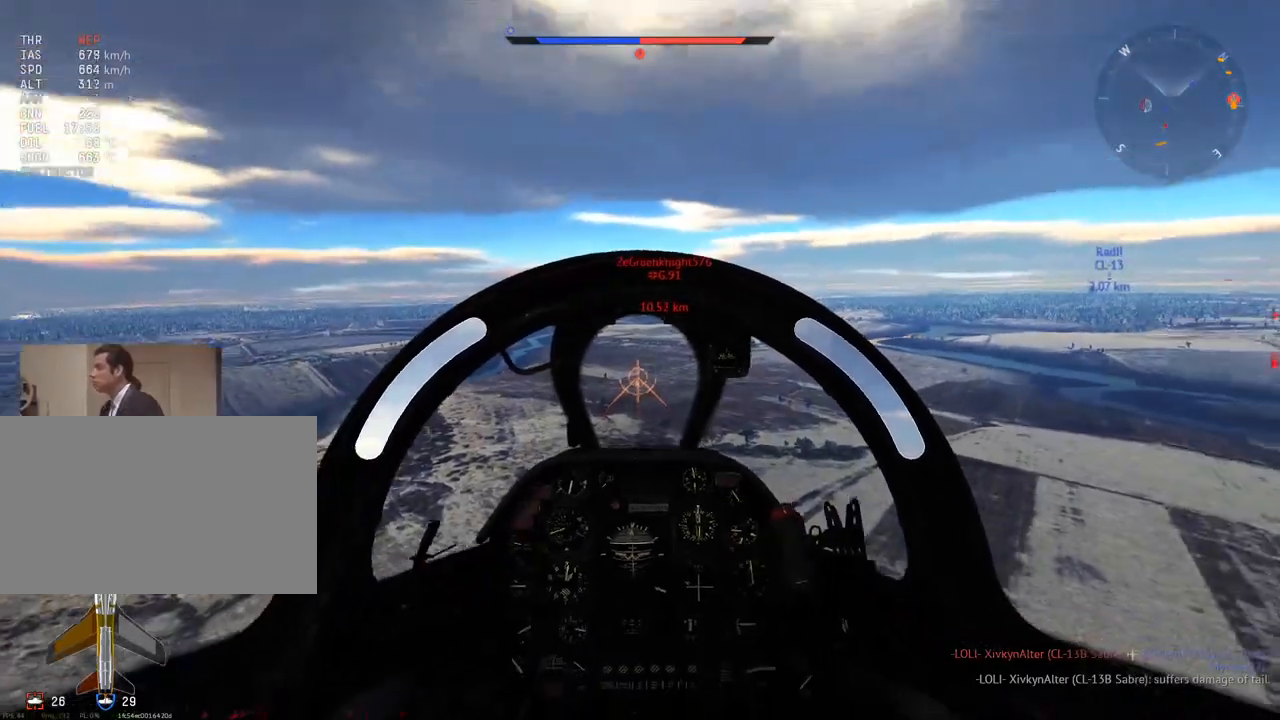
{"keys": ["w"], "mouse": [], "mouse_move": "still", "events": [[16, "mouse_wheel", "up"]]}
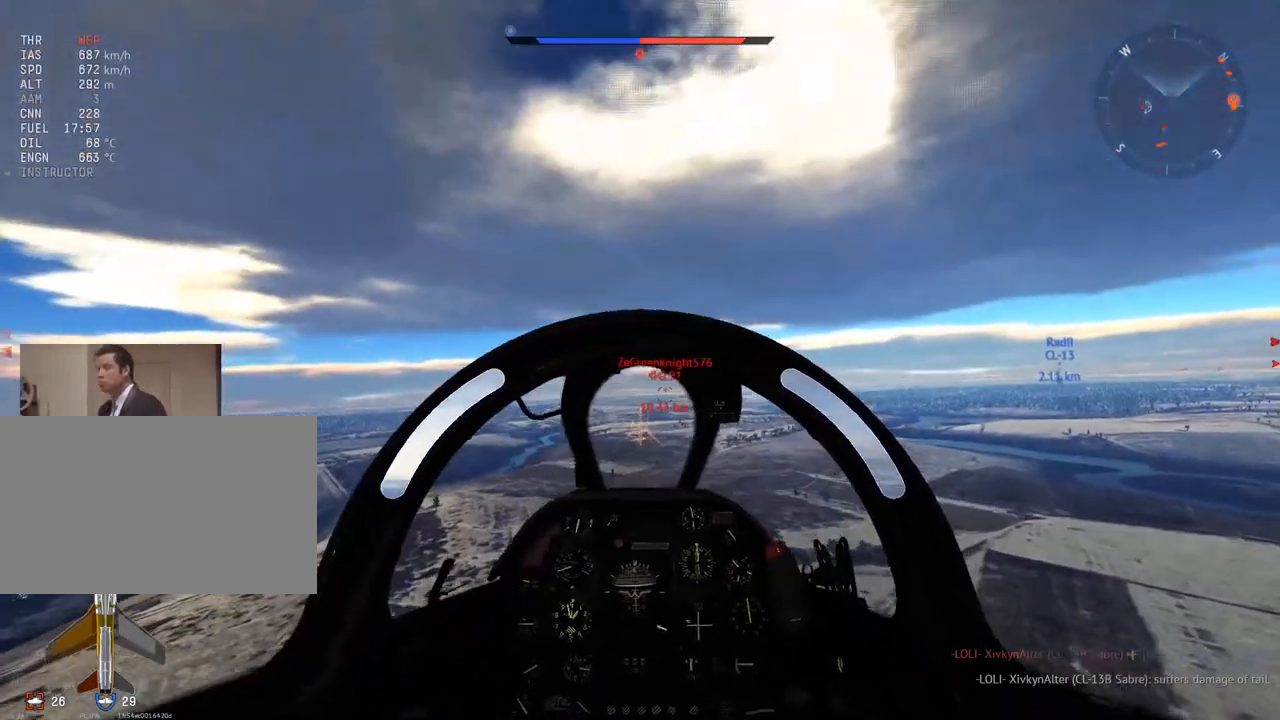
{"keys": ["c", "w"], "mouse": [], "mouse_move": "left", "events": [[167, "c", "down"]]}
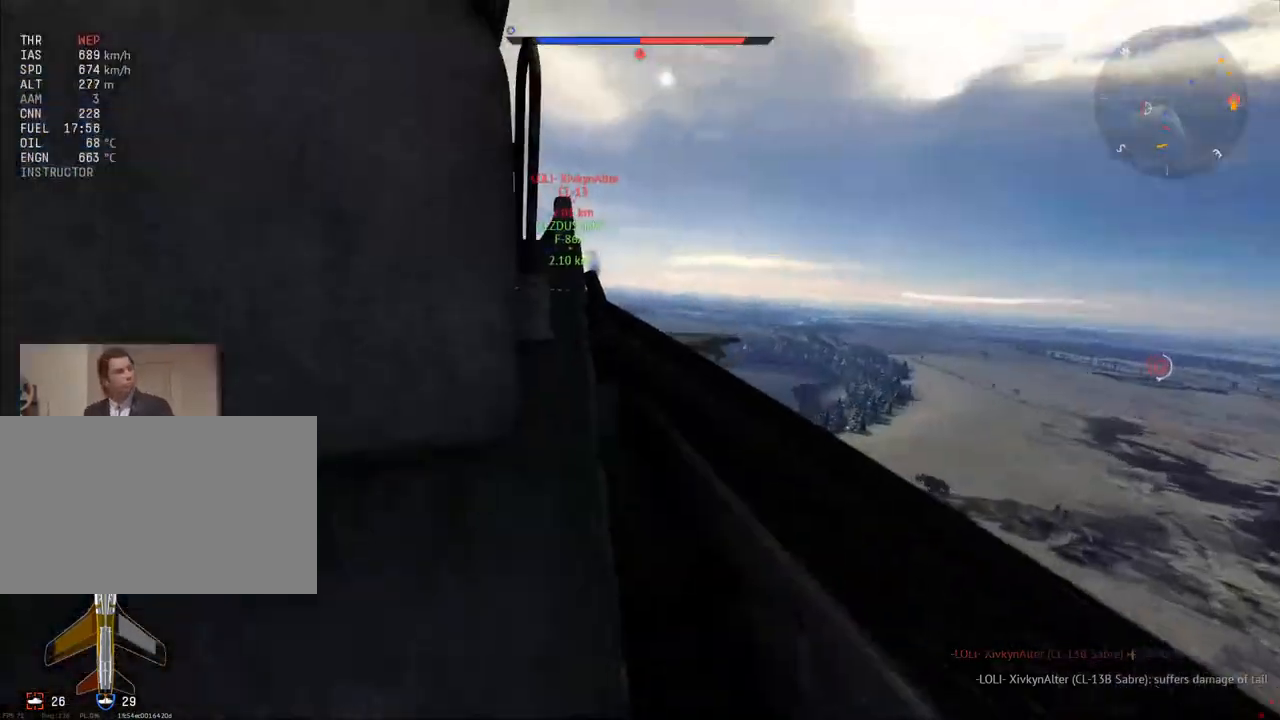
{"keys": ["c", "w"], "mouse": [], "mouse_move": "still", "events": []}
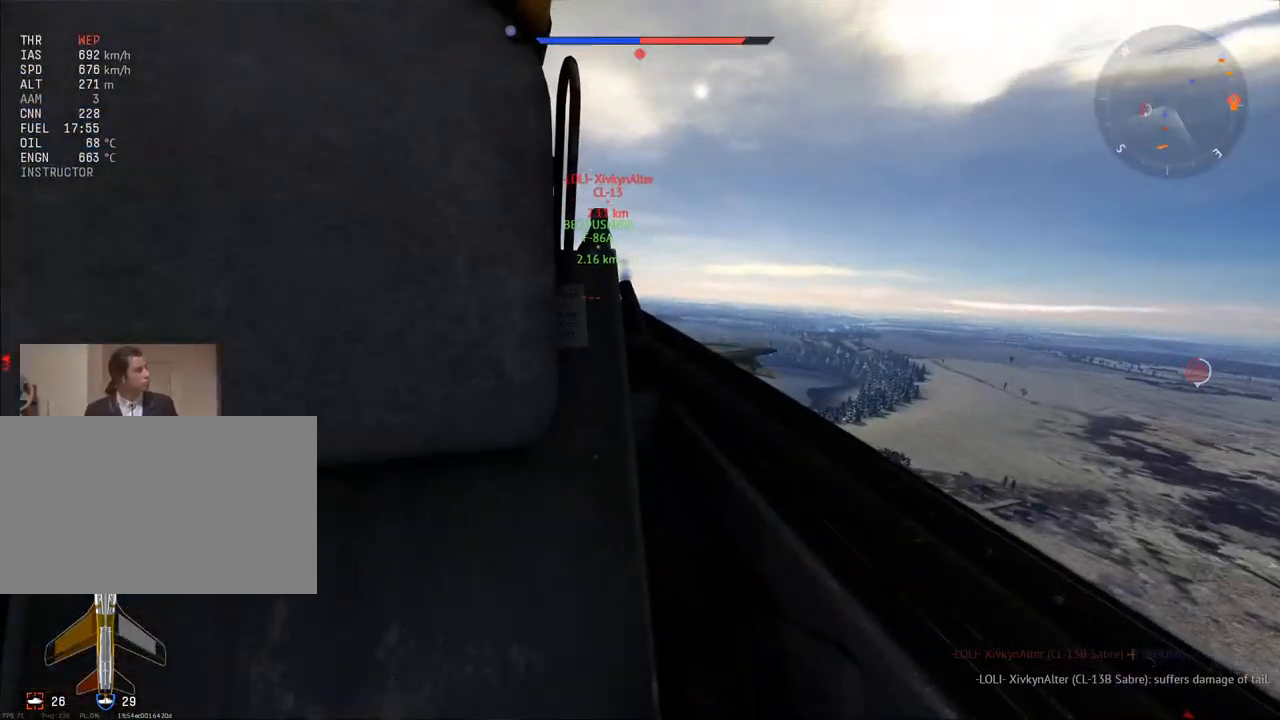
{"keys": ["w"], "mouse": [], "mouse_move": "still", "events": [[384, "c", "up"]]}
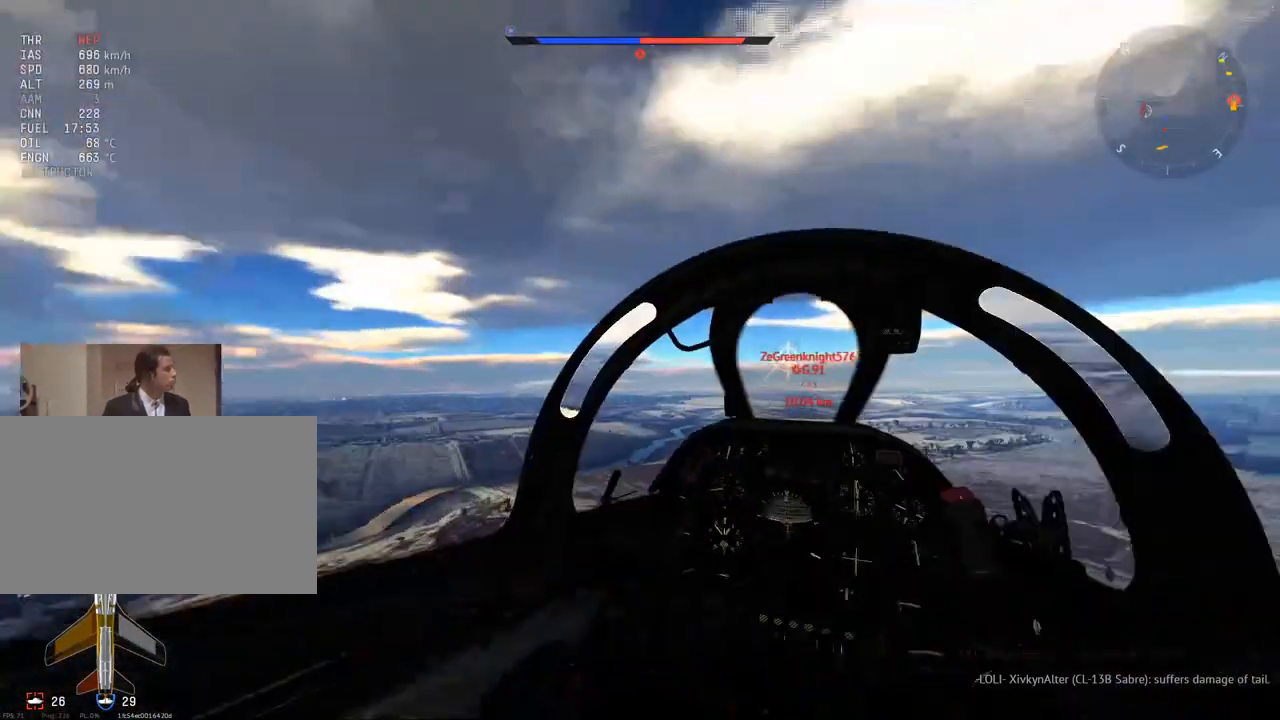
{"keys": ["w"], "mouse": [], "mouse_move": "still", "events": []}
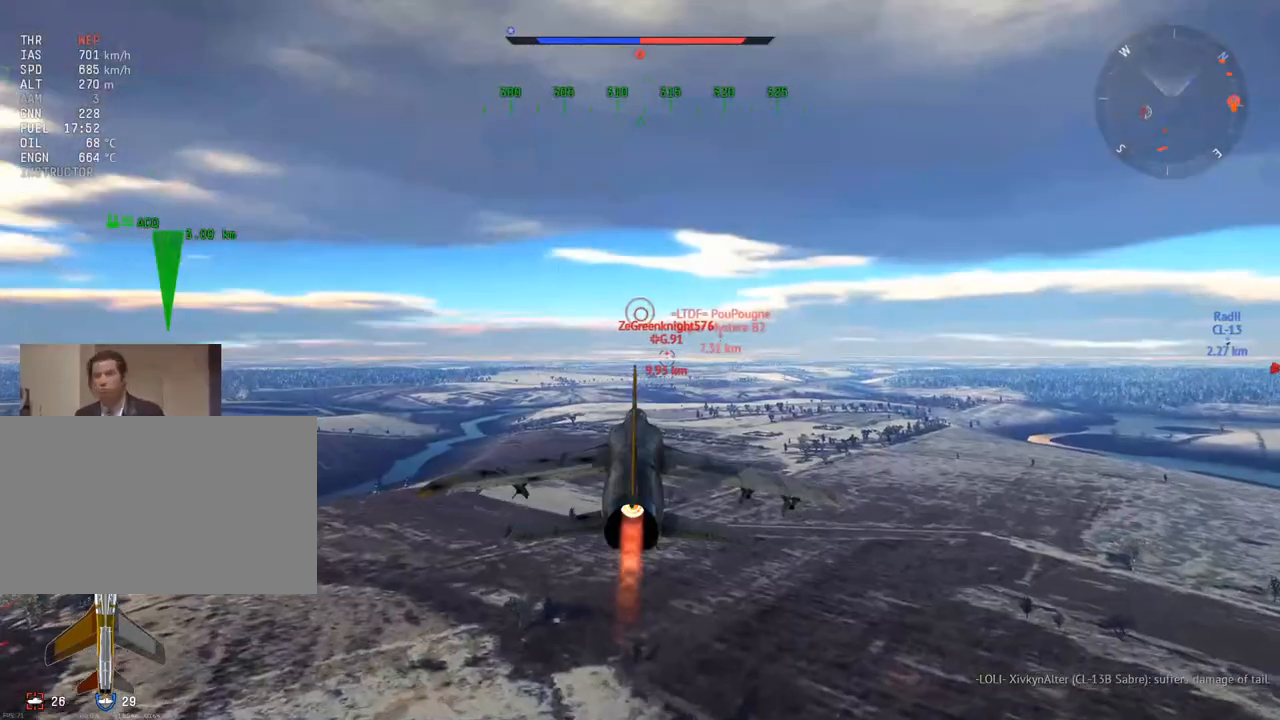
{"keys": ["w"], "mouse": [], "mouse_move": "still", "events": []}
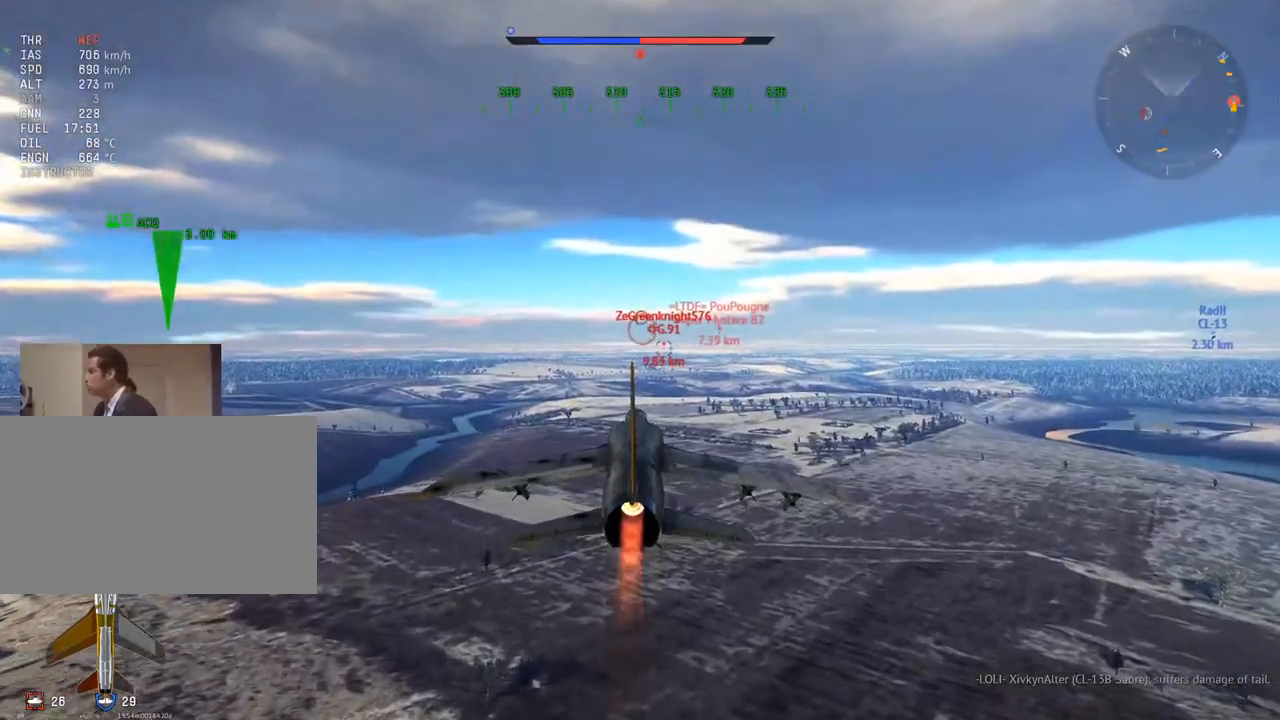
{"keys": ["w"], "mouse": [], "mouse_move": "still", "events": []}
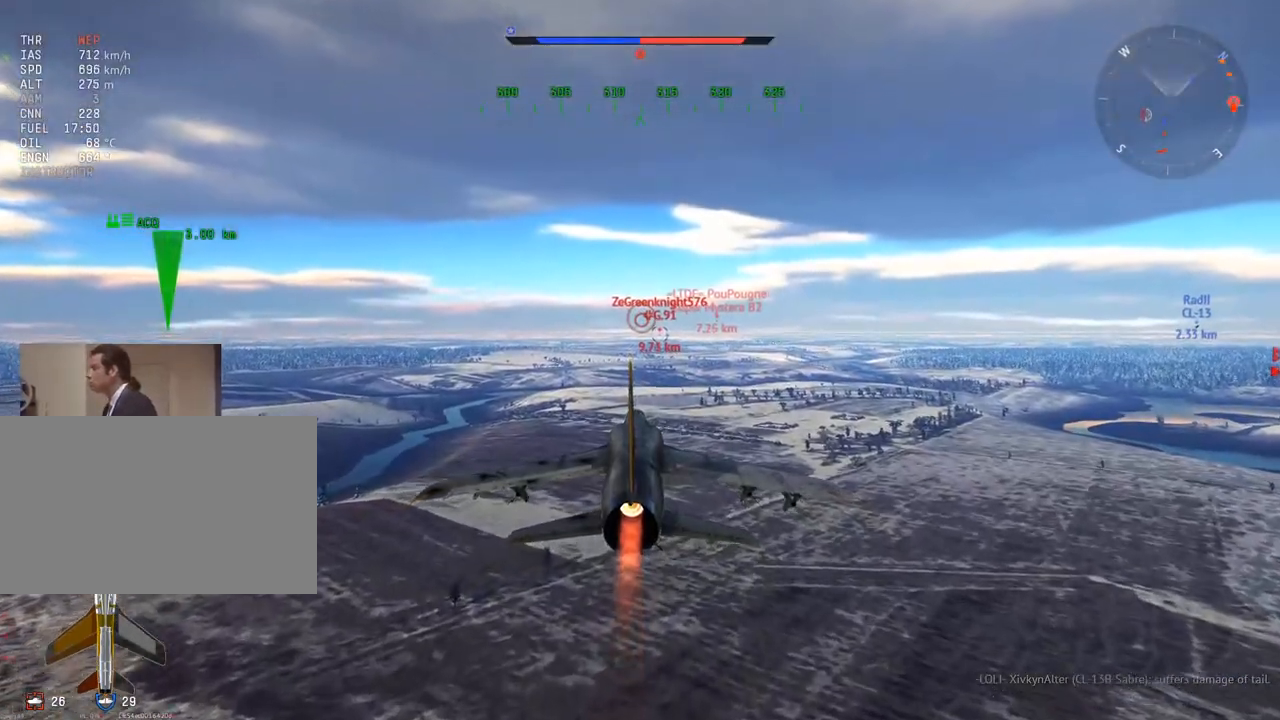
{"keys": ["w"], "mouse": [], "mouse_move": "still", "events": []}
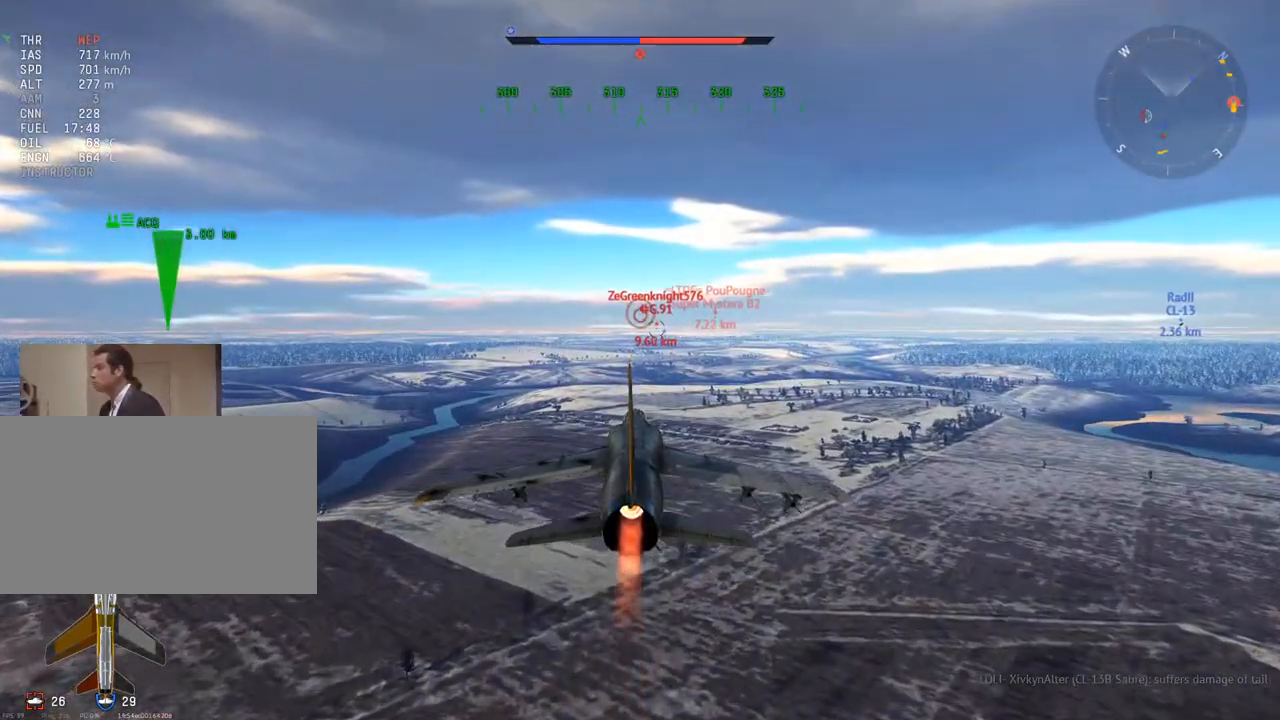
{"keys": ["w"], "mouse": [], "mouse_move": "still", "events": []}
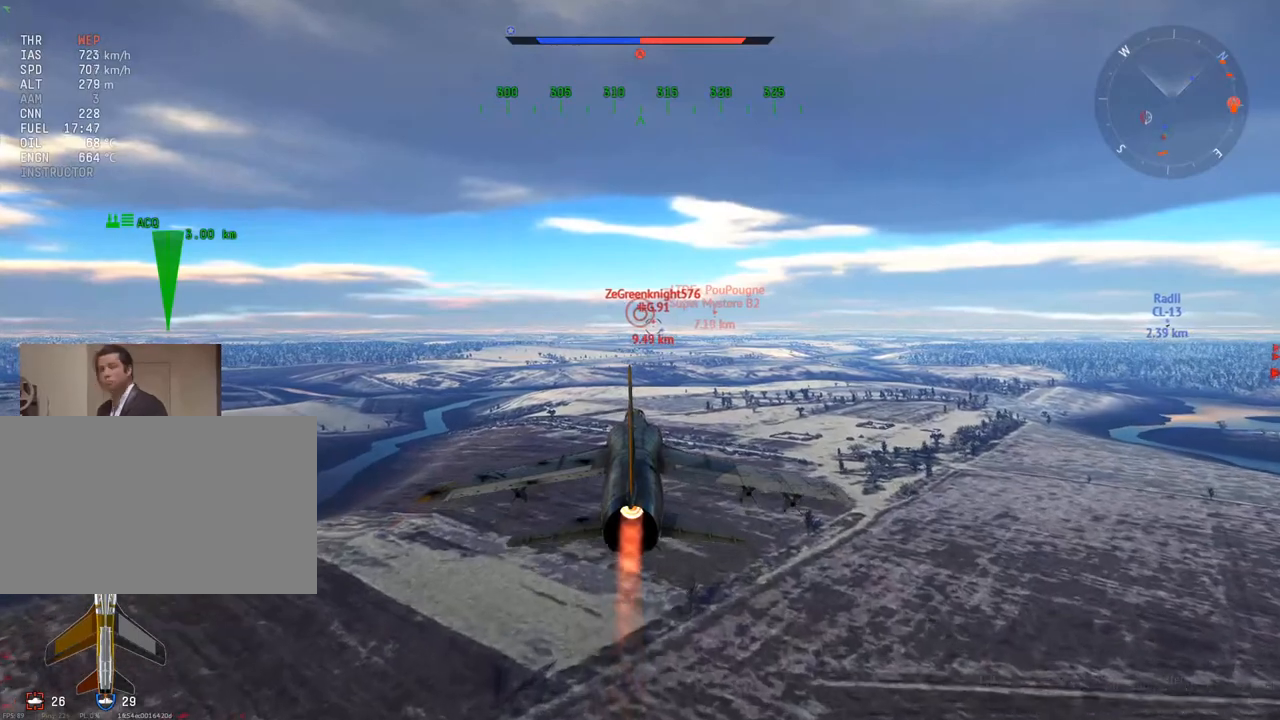
{"keys": ["c", "w"], "mouse": [], "mouse_move": "down", "events": [[350, "c", "down"]]}
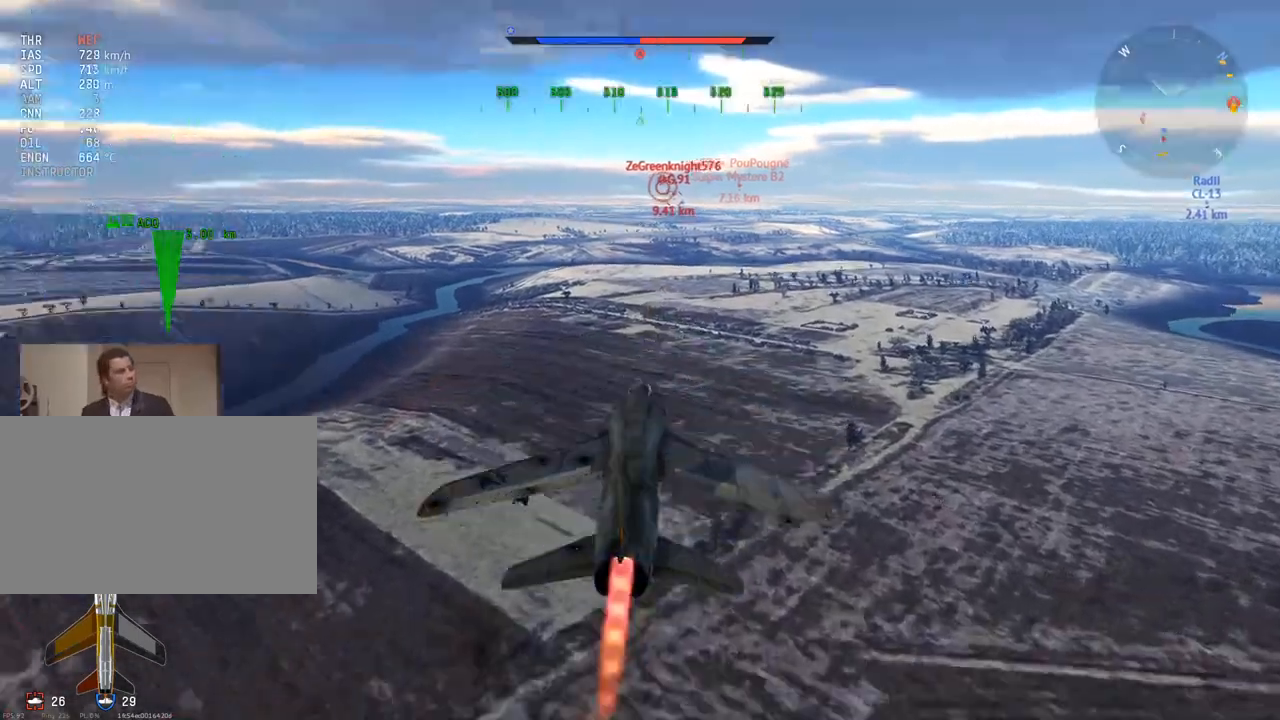
{"keys": ["c", "w"], "mouse": [], "mouse_move": "still", "events": []}
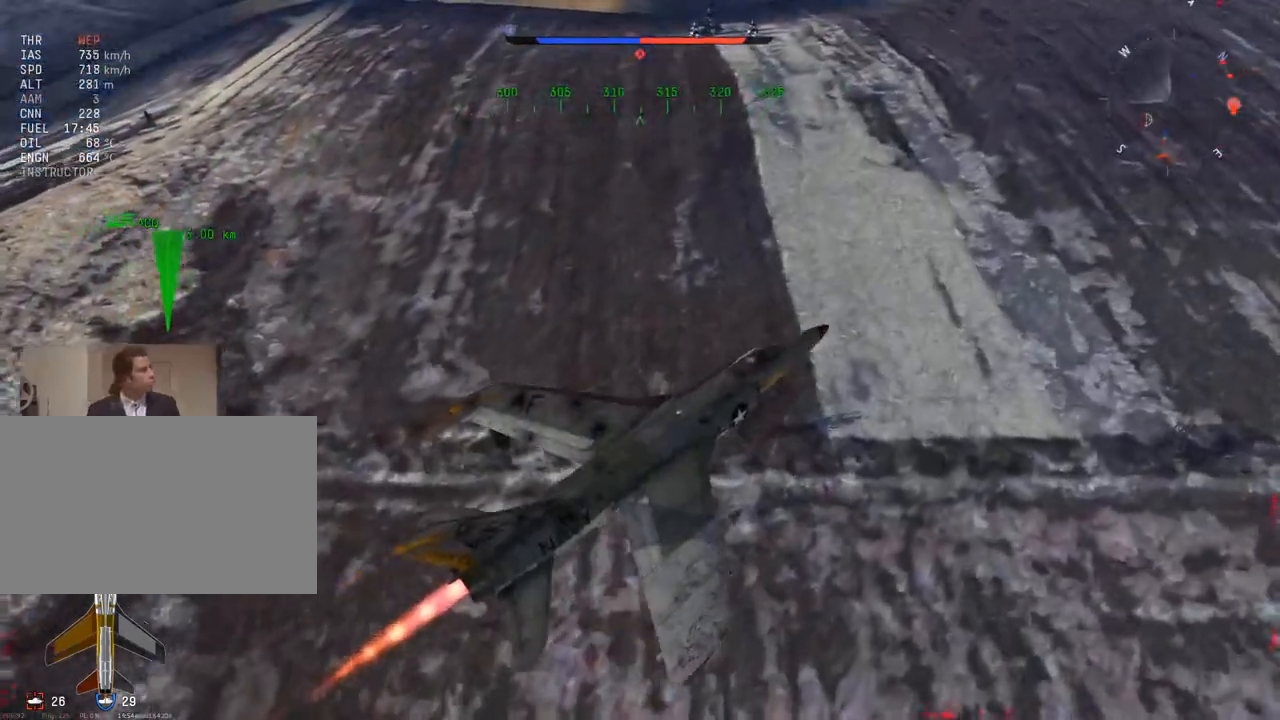
{"keys": ["c", "w"], "mouse": [], "mouse_move": "still", "events": []}
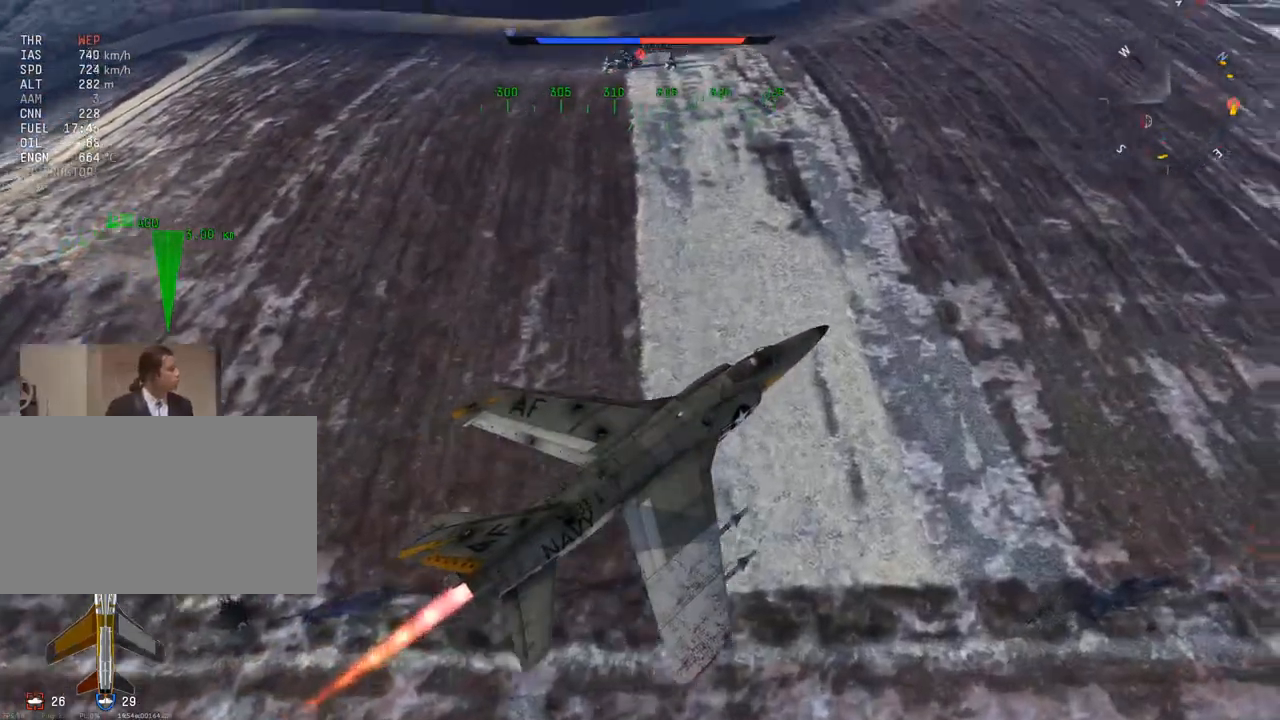
{"keys": ["w"], "mouse": [], "mouse_move": "still", "events": [[17, "c", "up"]]}
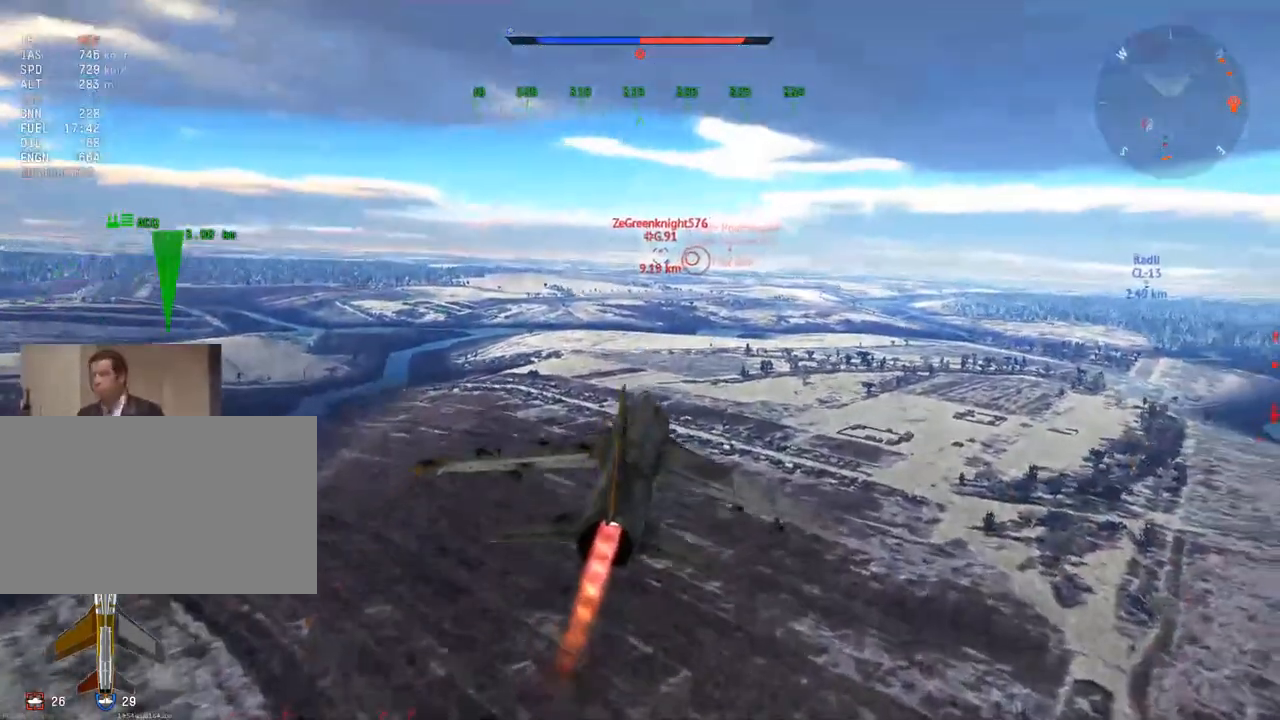
{"keys": ["w"], "mouse": [], "mouse_move": "still", "events": []}
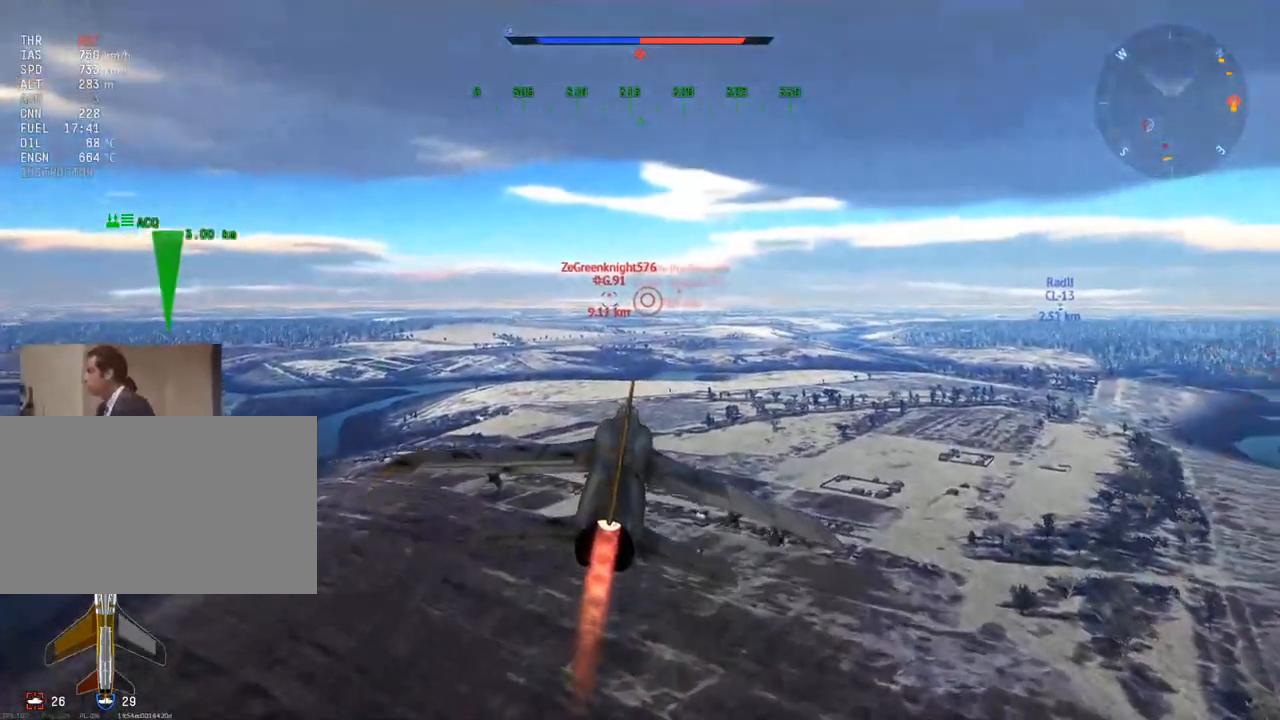
{"keys": ["c", "w"], "mouse": [], "mouse_move": "right", "events": [[234, "c", "down"]]}
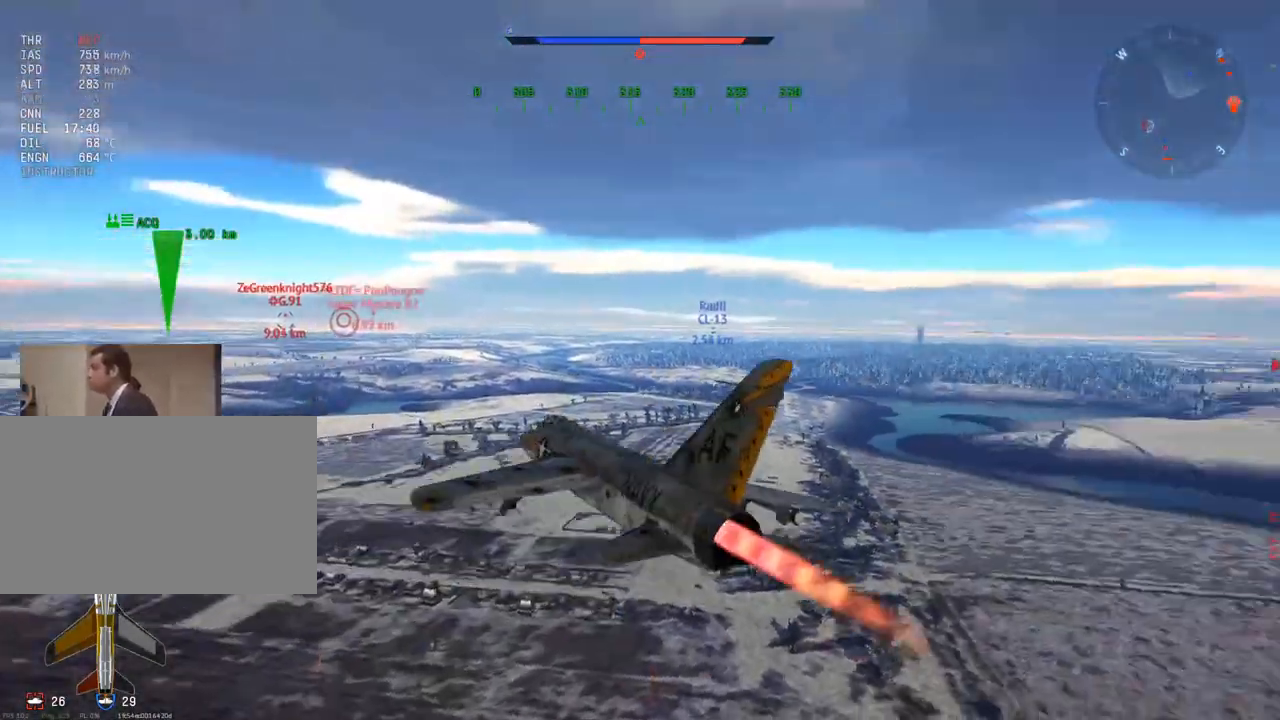
{"keys": ["c", "w"], "mouse": [], "mouse_move": "still", "events": [[200, "mouse_wheel", "down"], [350, "mouse_wheel", "up"]]}
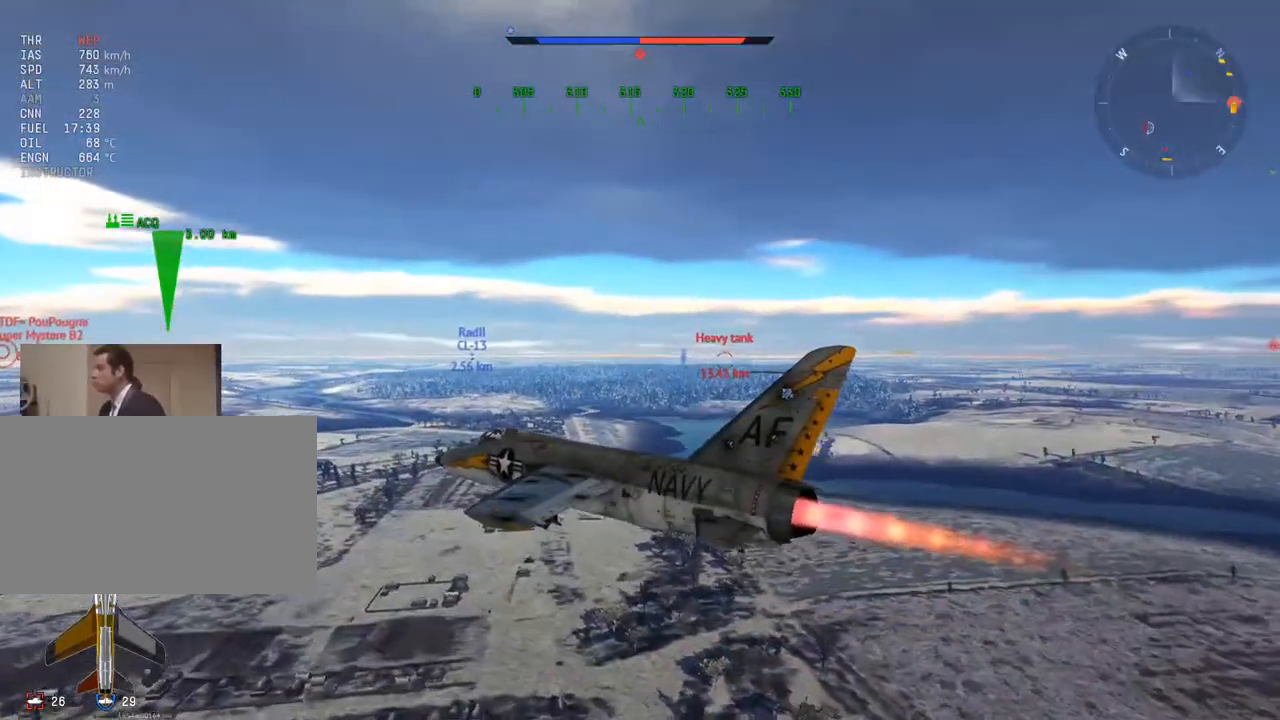
{"keys": ["c", "w"], "mouse": [], "mouse_move": "left", "events": []}
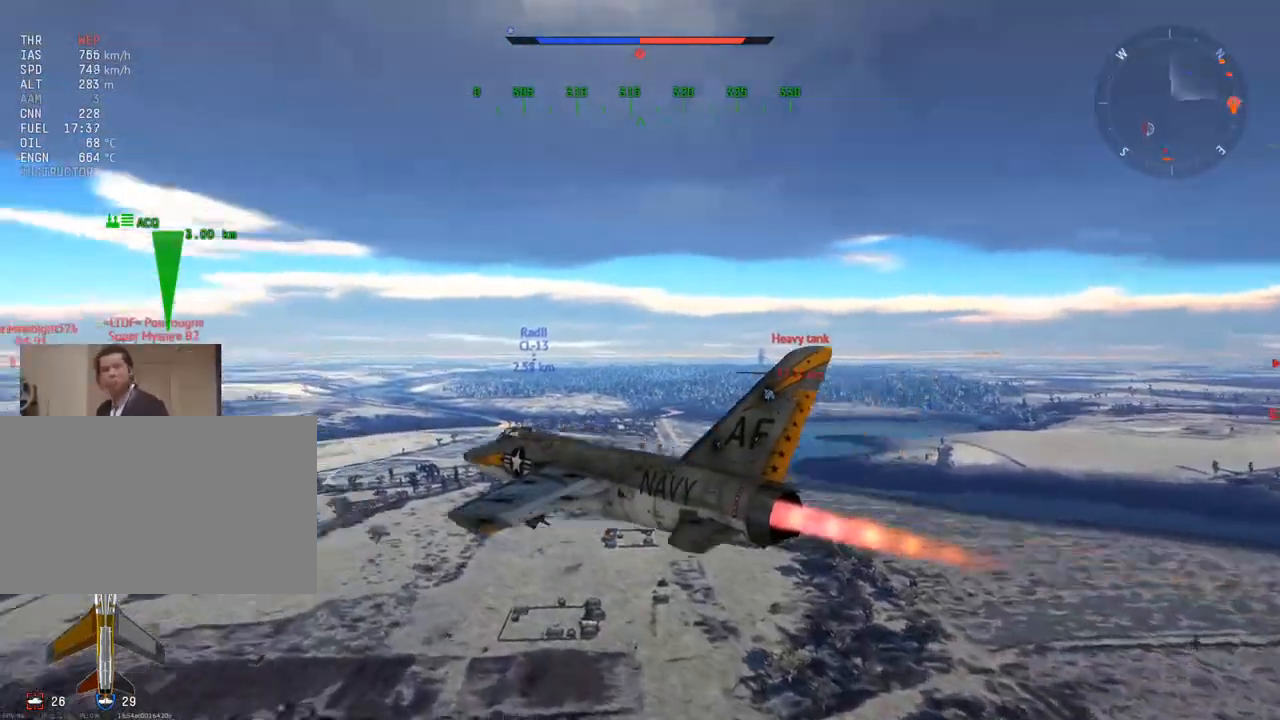
{"keys": ["c", "w"], "mouse": [], "mouse_move": "still", "events": [[133, "mouse_wheel", "down"], [283, "mouse_wheel", "up"]]}
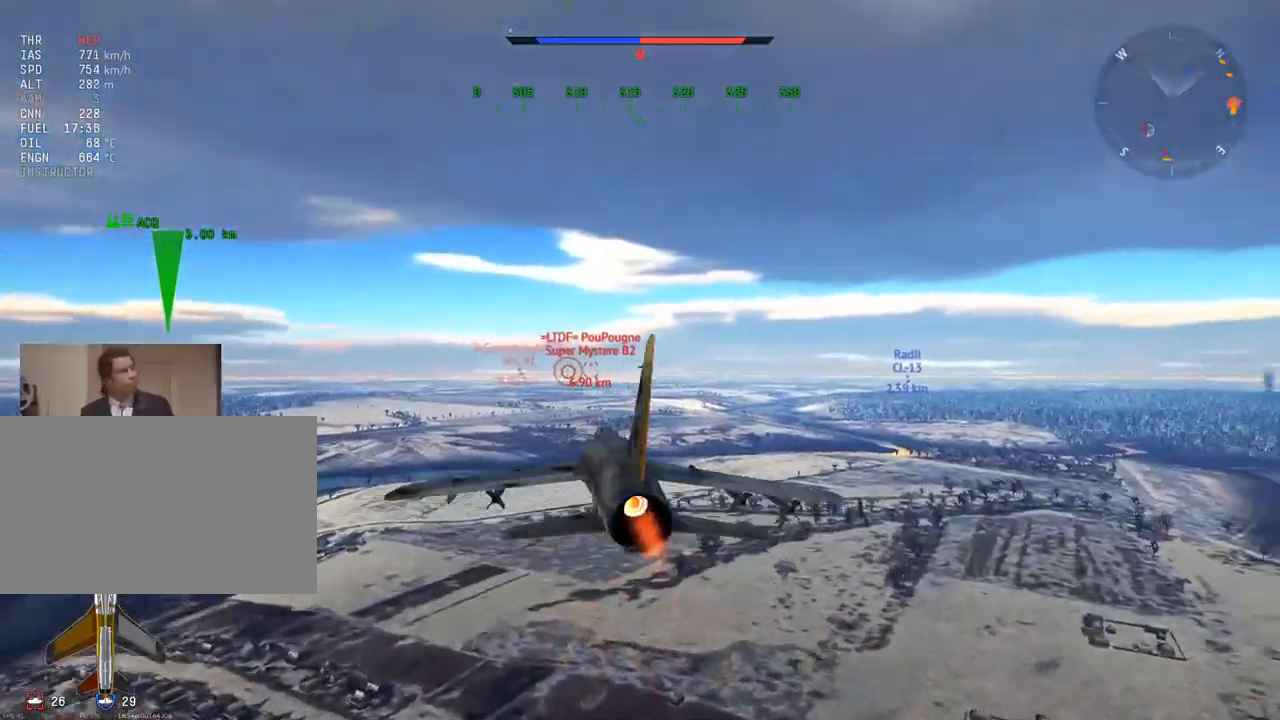
{"keys": ["w"], "mouse": [], "mouse_move": "still", "events": [[384, "c", "up"]]}